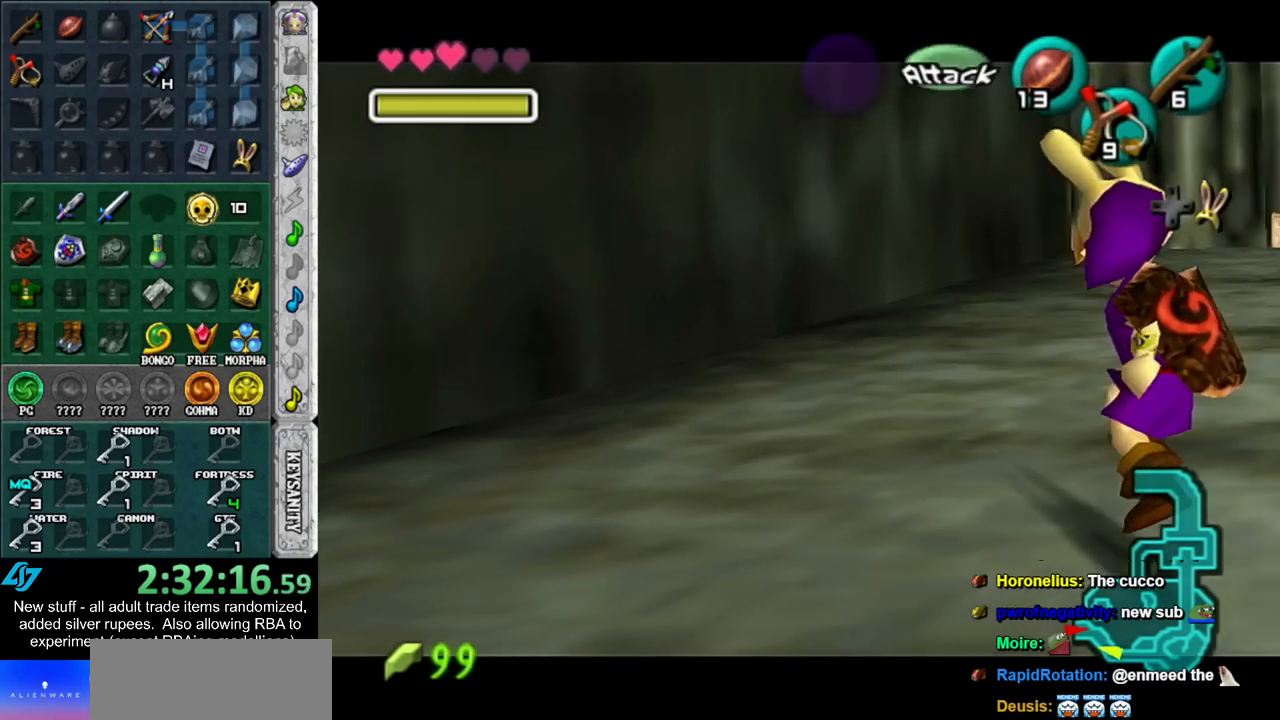
Gameplay with a controller (Nintendo layout); each line is a JSON object with the inputs held at the frame after it. "events" lists button and stick changes between this image and that frame as [ms after this image, input, new state], when the widget could be followed in between. Not read: L3 R3.
{"buttons": ["L1"], "left_stick": "center", "right_stick": "center", "events": [[83, "A", "down"], [83, "left_stick", "down"], [167, "A", "up"], [233, "left_stick", "center"], [267, "X", "down"], [367, "X", "up"]]}
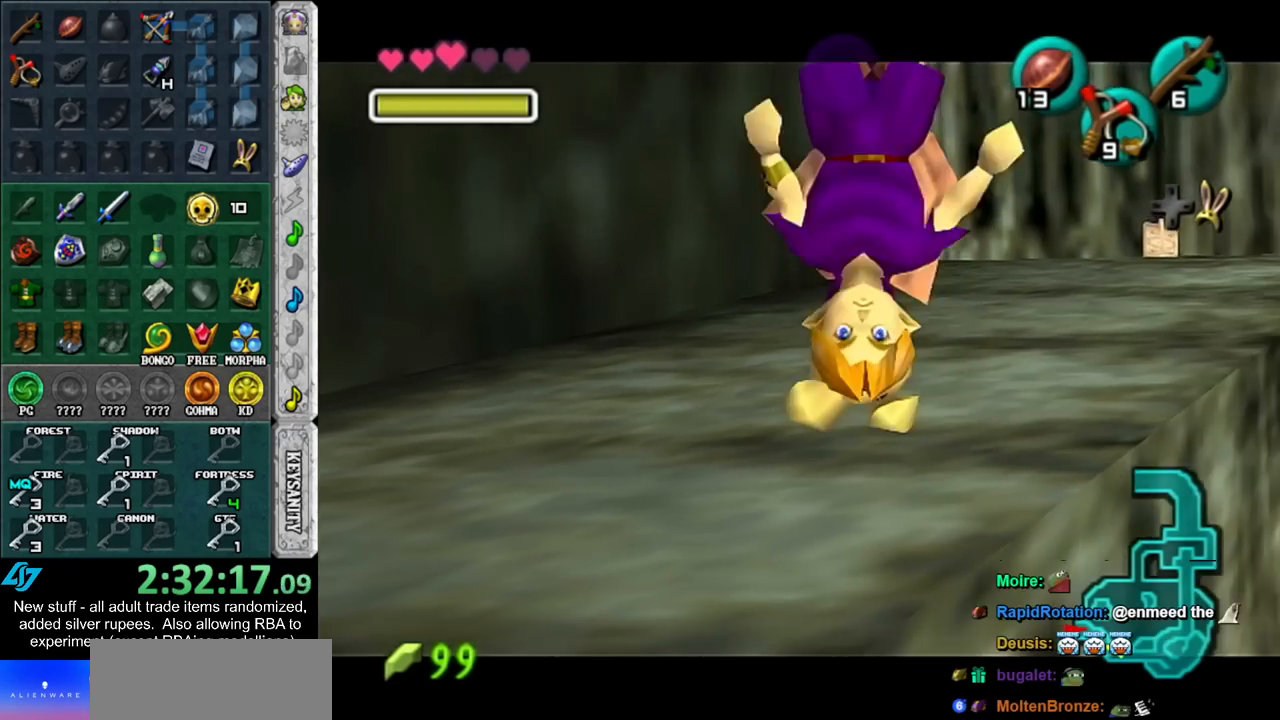
{"buttons": ["A", "L1"], "left_stick": "center", "right_stick": "center", "events": [[200, "A", "down"], [267, "A", "up"], [333, "A", "down"], [383, "A", "up"], [450, "A", "down"]]}
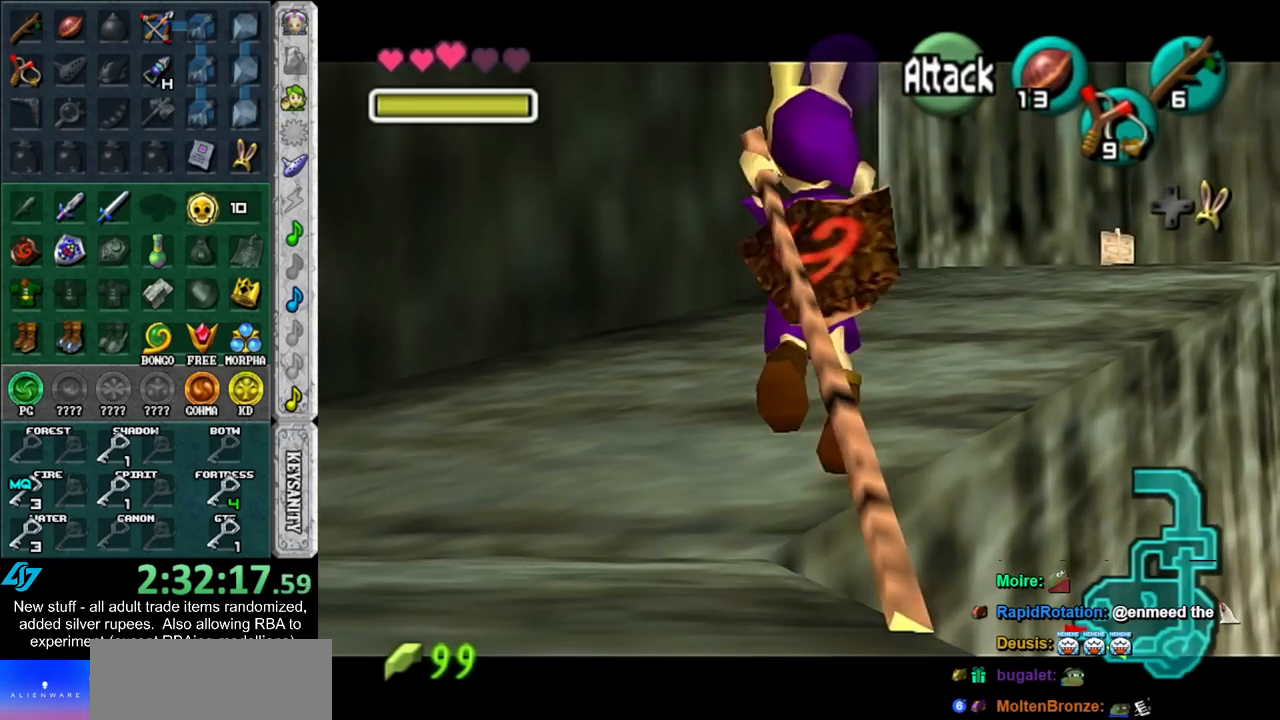
{"buttons": ["L1"], "left_stick": "center", "right_stick": "center", "events": [[50, "A", "up"]]}
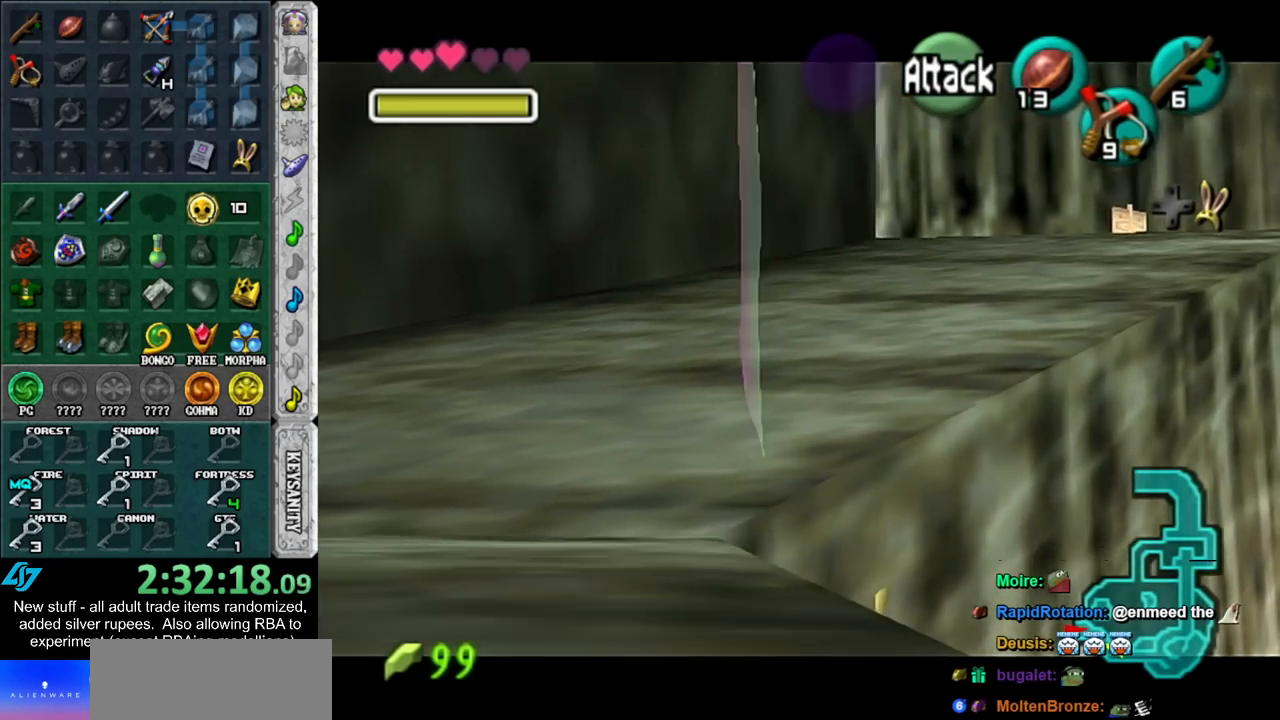
{"buttons": ["L1"], "left_stick": "center", "right_stick": "center", "events": []}
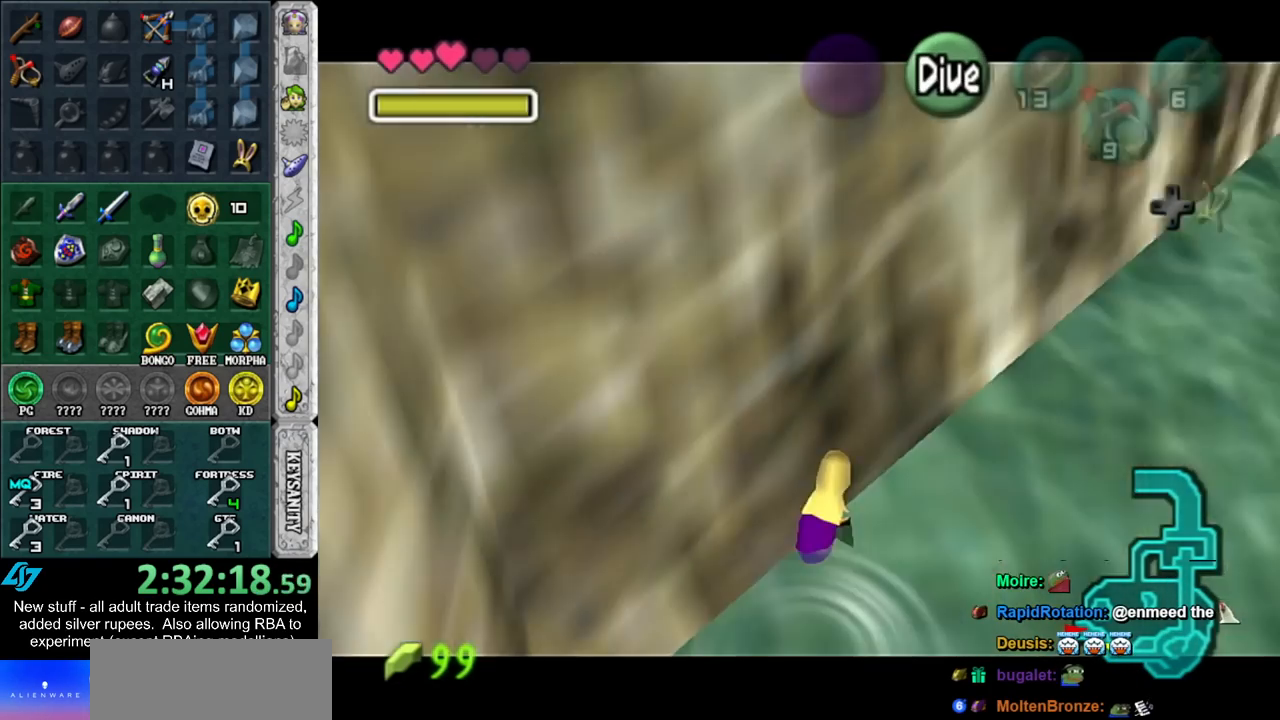
{"buttons": [], "left_stick": "center", "right_stick": "center", "events": [[267, "L1", "up"]]}
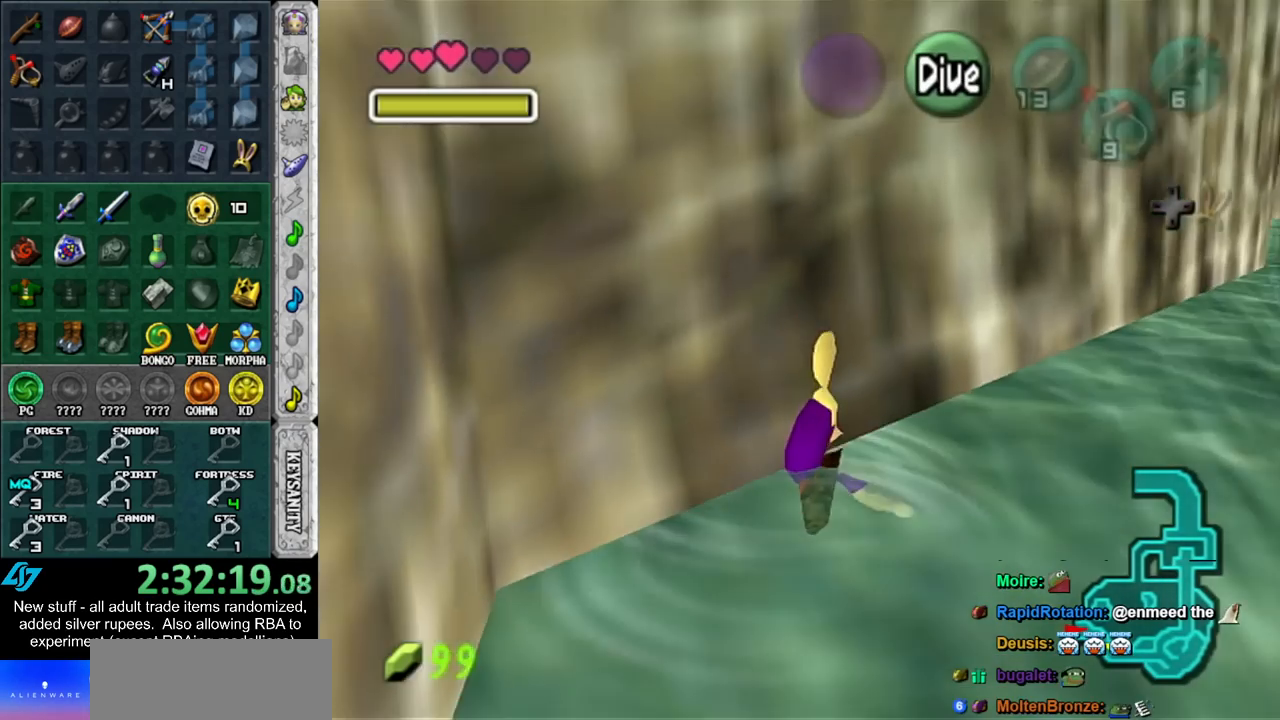
{"buttons": [], "left_stick": "center", "right_stick": "center", "events": [[333, "left_stick", "right"], [450, "left_stick", "center"]]}
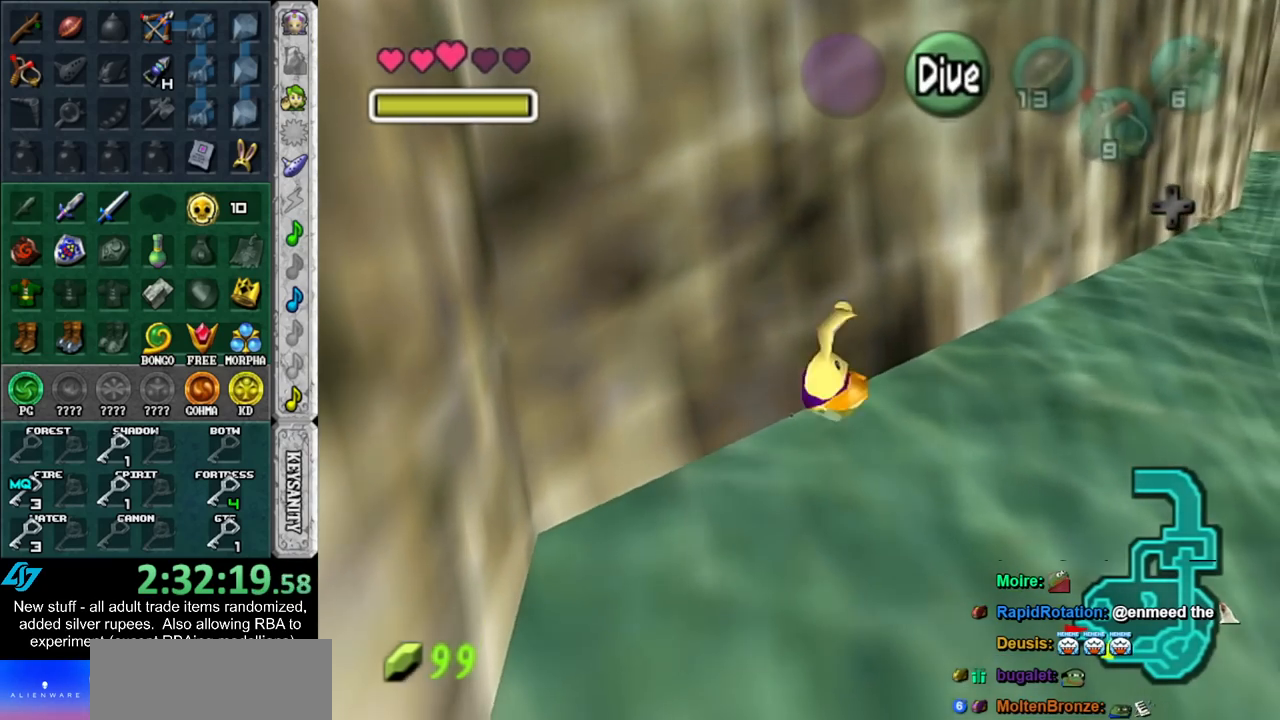
{"buttons": ["L1"], "left_stick": "down", "right_stick": "center", "events": [[17, "L1", "down"], [167, "left_stick", "down"]]}
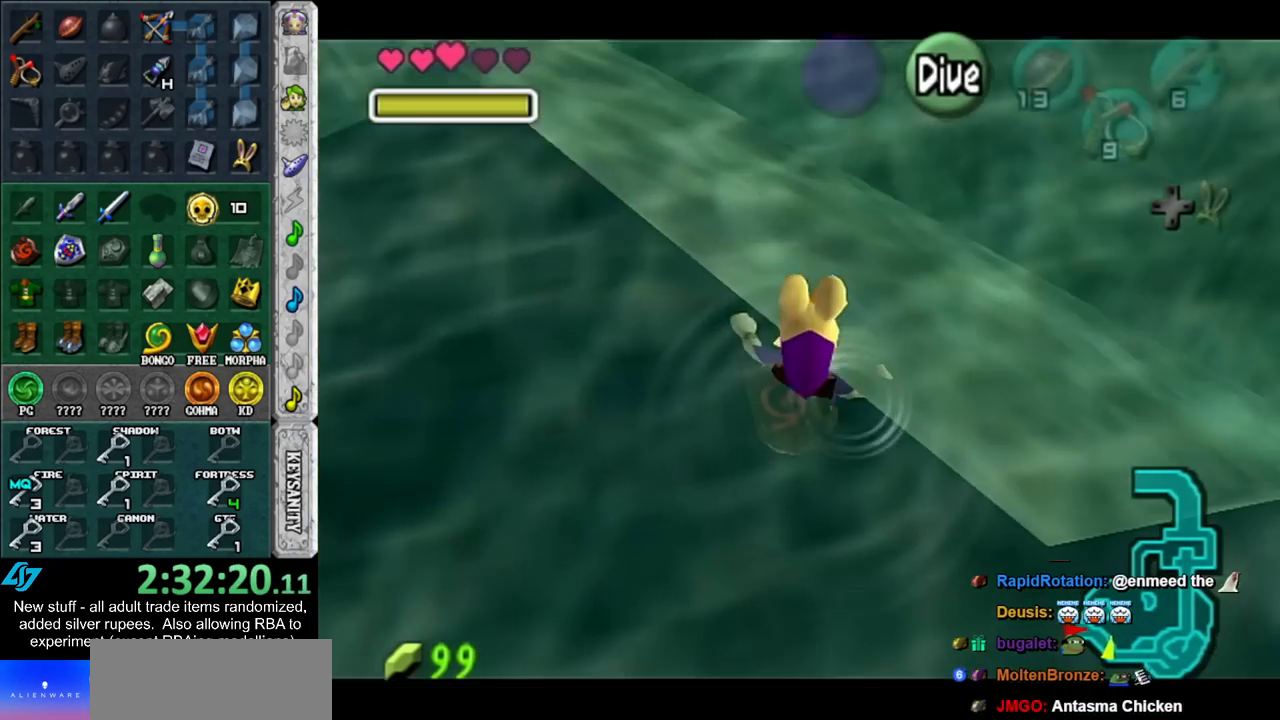
{"buttons": ["L1"], "left_stick": "down", "right_stick": "center", "events": []}
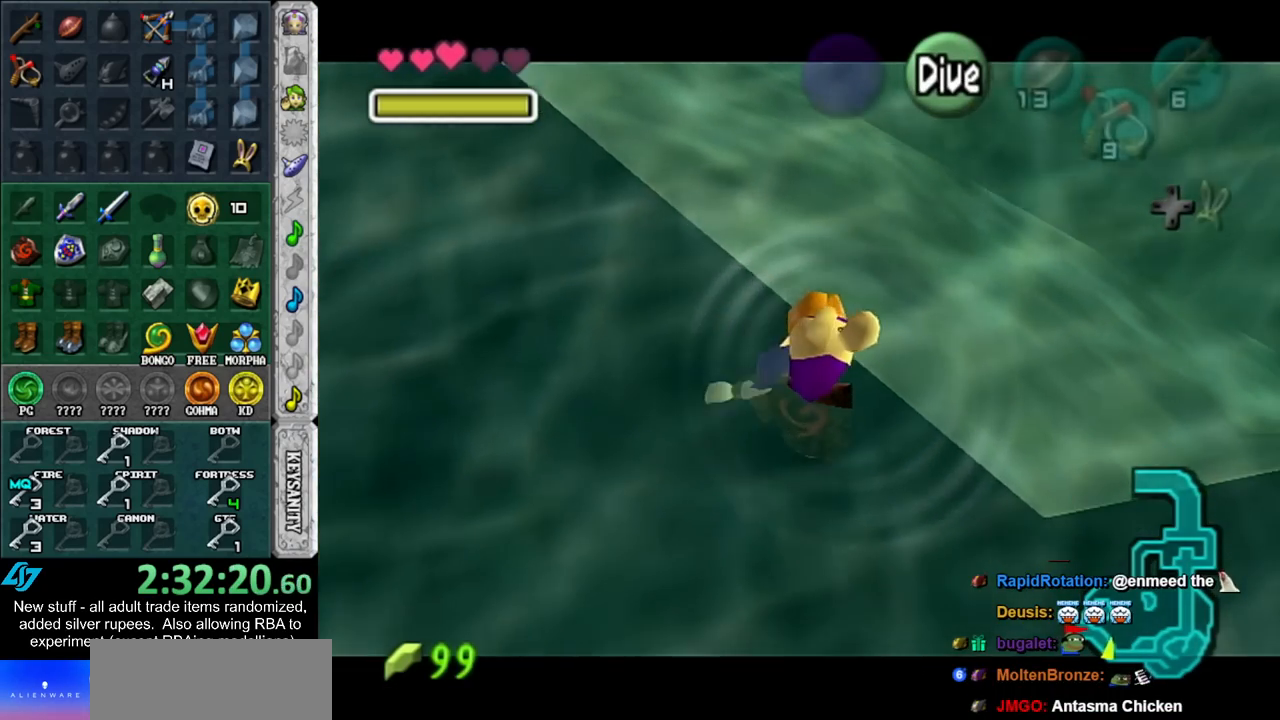
{"buttons": ["L1"], "left_stick": "down", "right_stick": "center", "events": []}
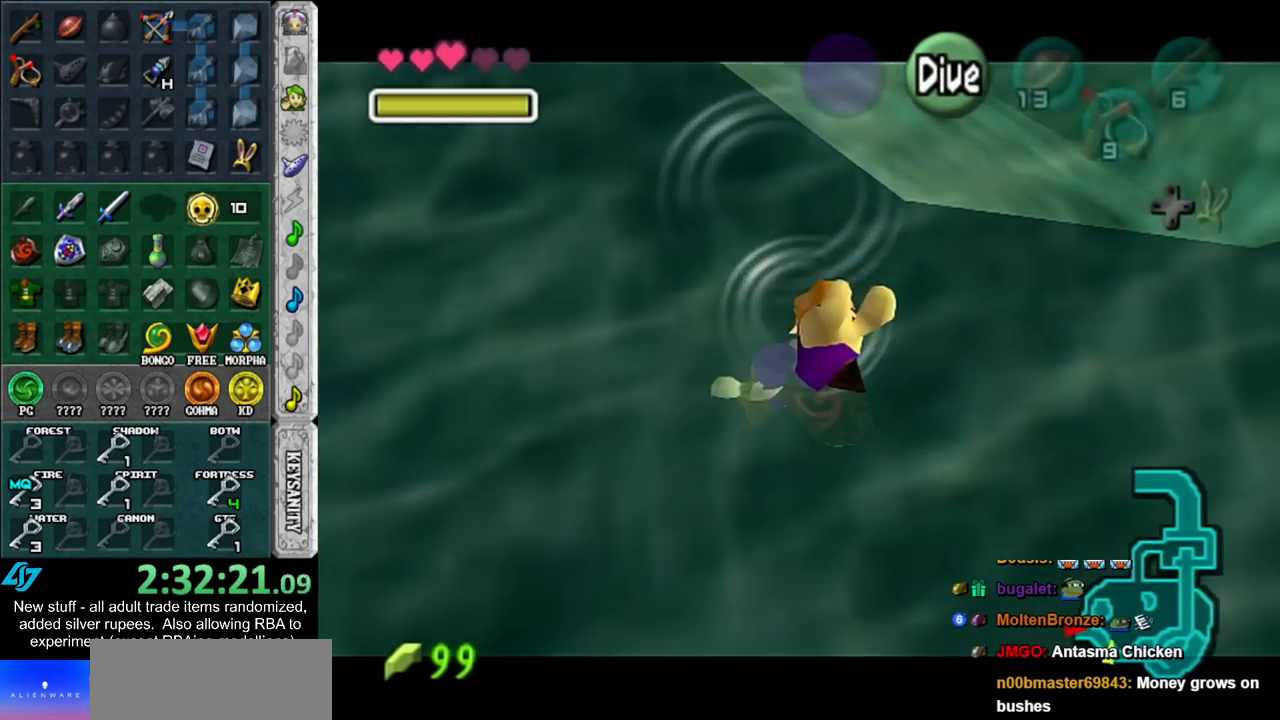
{"buttons": ["L1"], "left_stick": "down", "right_stick": "center", "events": []}
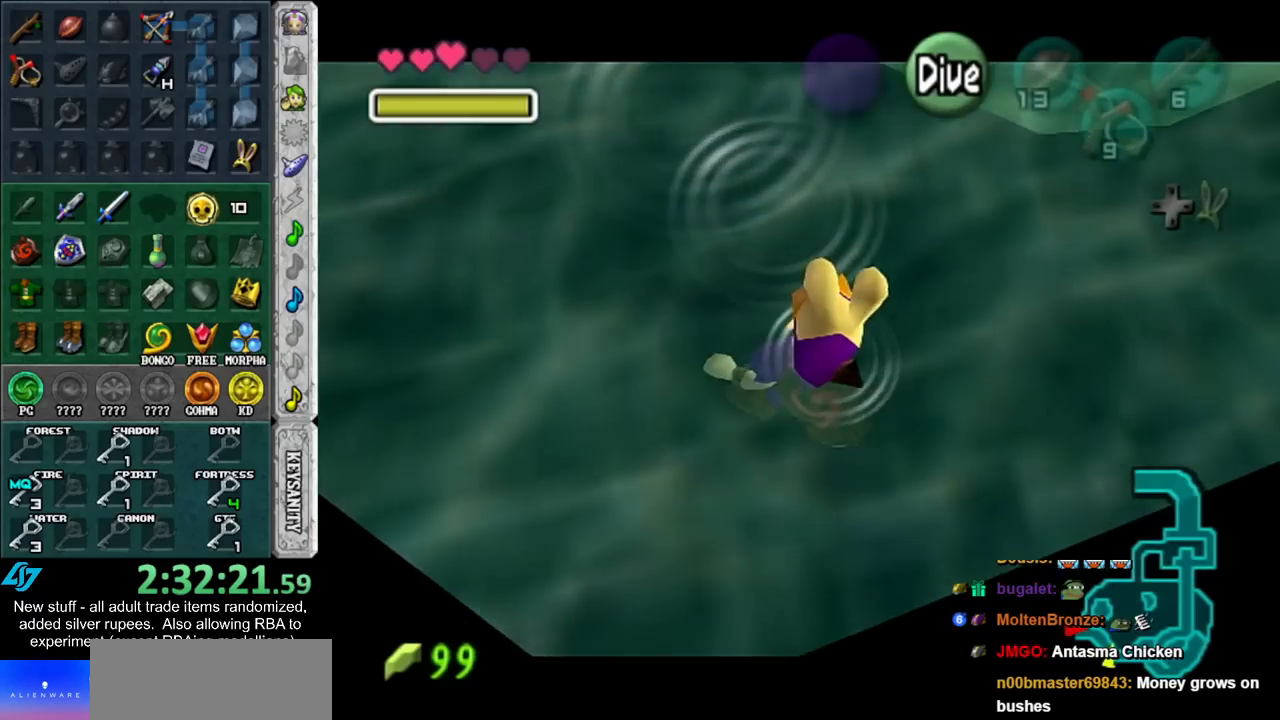
{"buttons": ["L1"], "left_stick": "down", "right_stick": "center", "events": []}
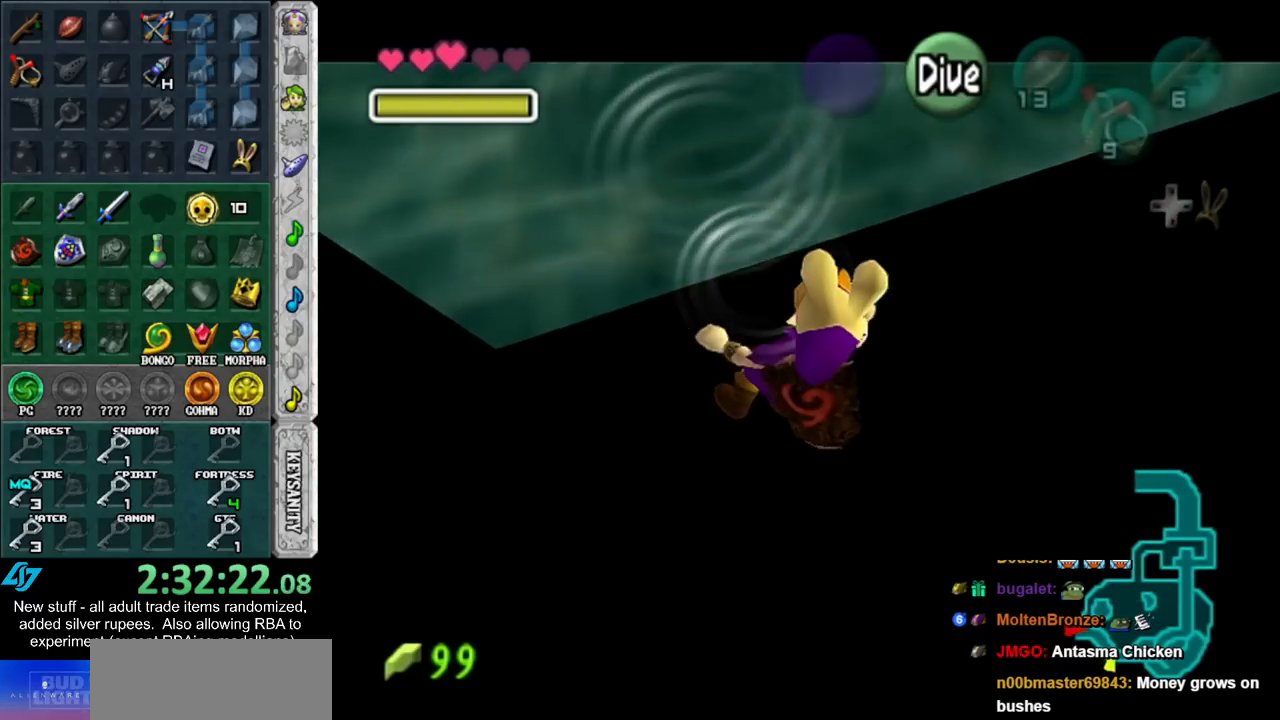
{"buttons": ["L1"], "left_stick": "down", "right_stick": "center", "events": []}
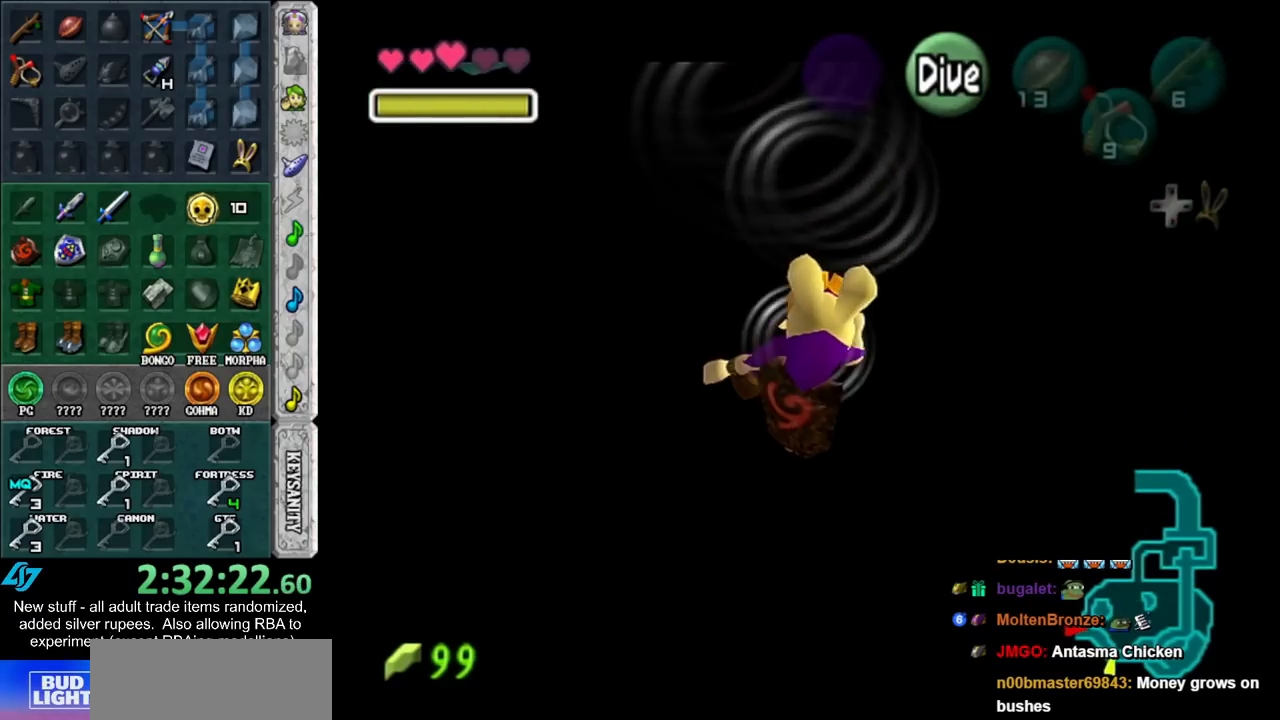
{"buttons": ["L1"], "left_stick": "center", "right_stick": "center", "events": [[50, "left_stick", "center"]]}
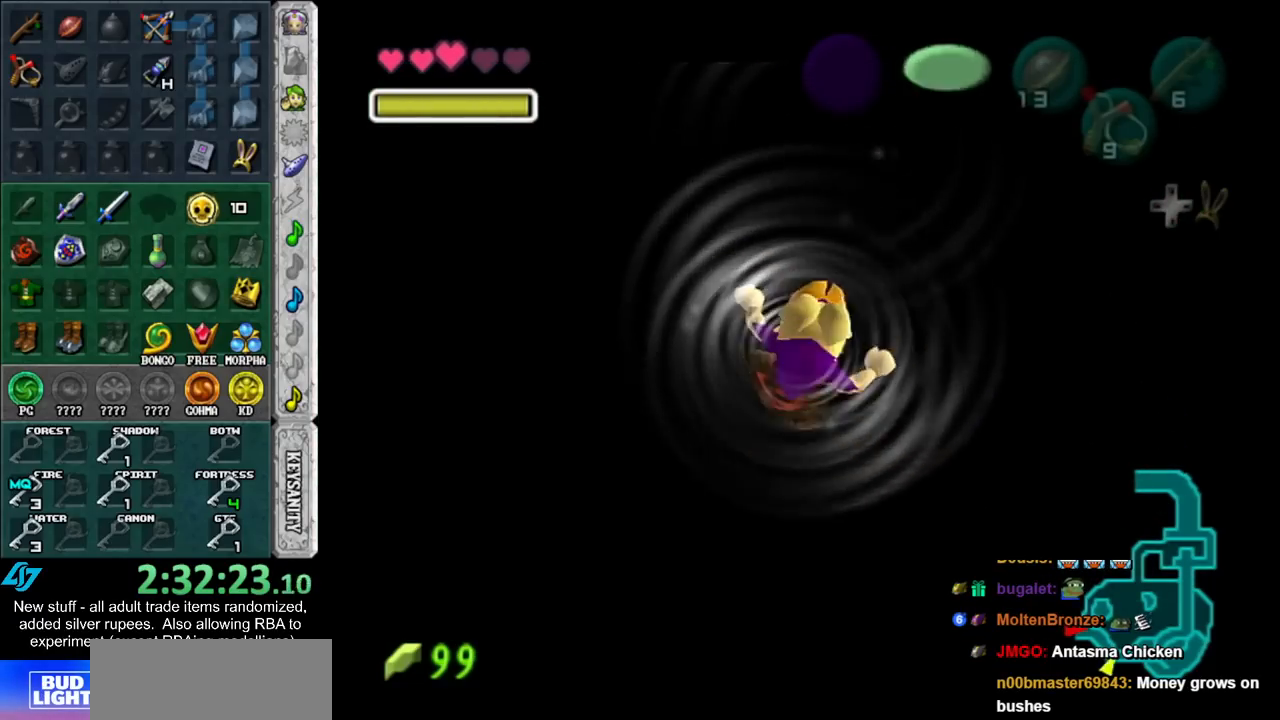
{"buttons": ["L1"], "left_stick": "center", "right_stick": "center", "events": []}
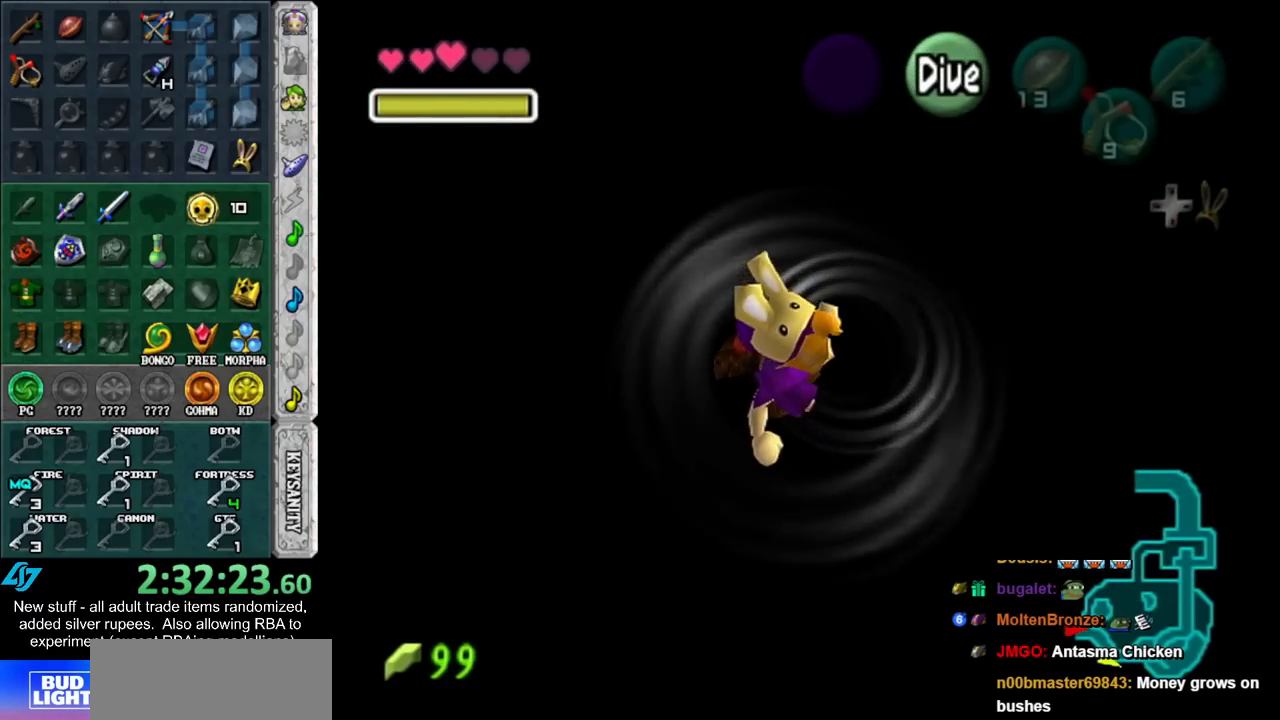
{"buttons": ["L1"], "left_stick": "down", "right_stick": "center", "events": [[150, "left_stick", "down"]]}
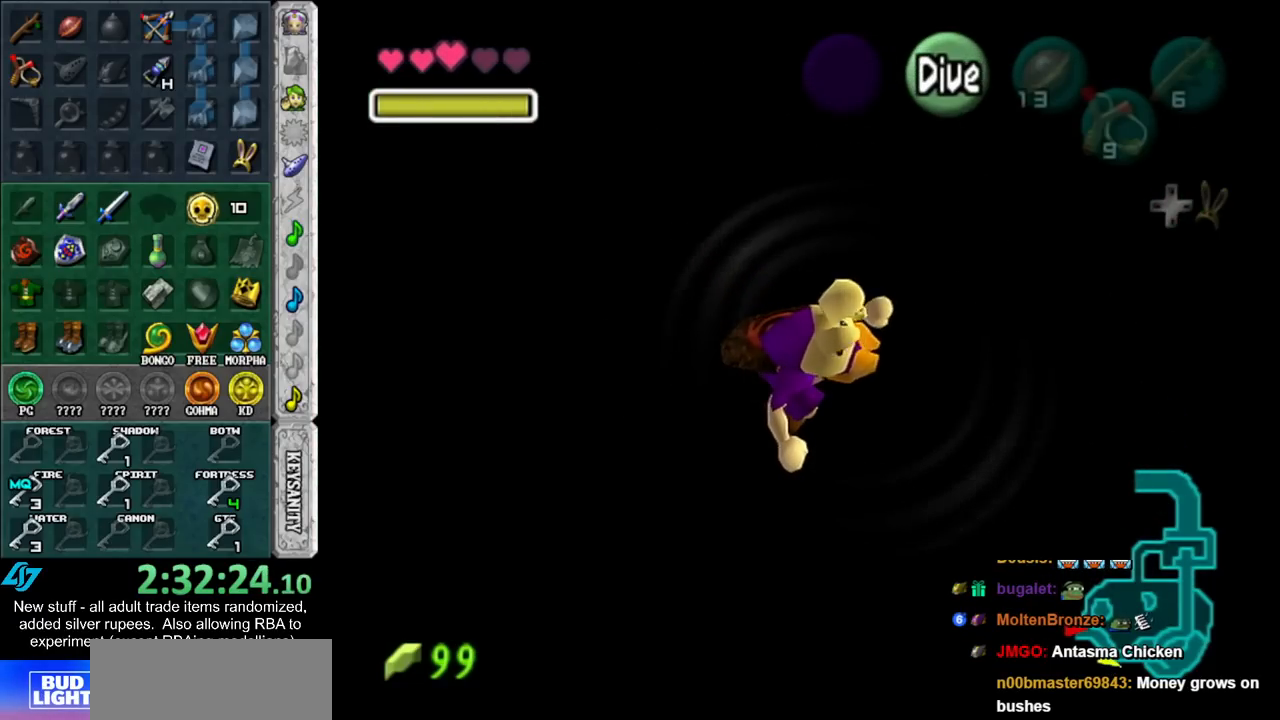
{"buttons": ["L1"], "left_stick": "down", "right_stick": "center", "events": []}
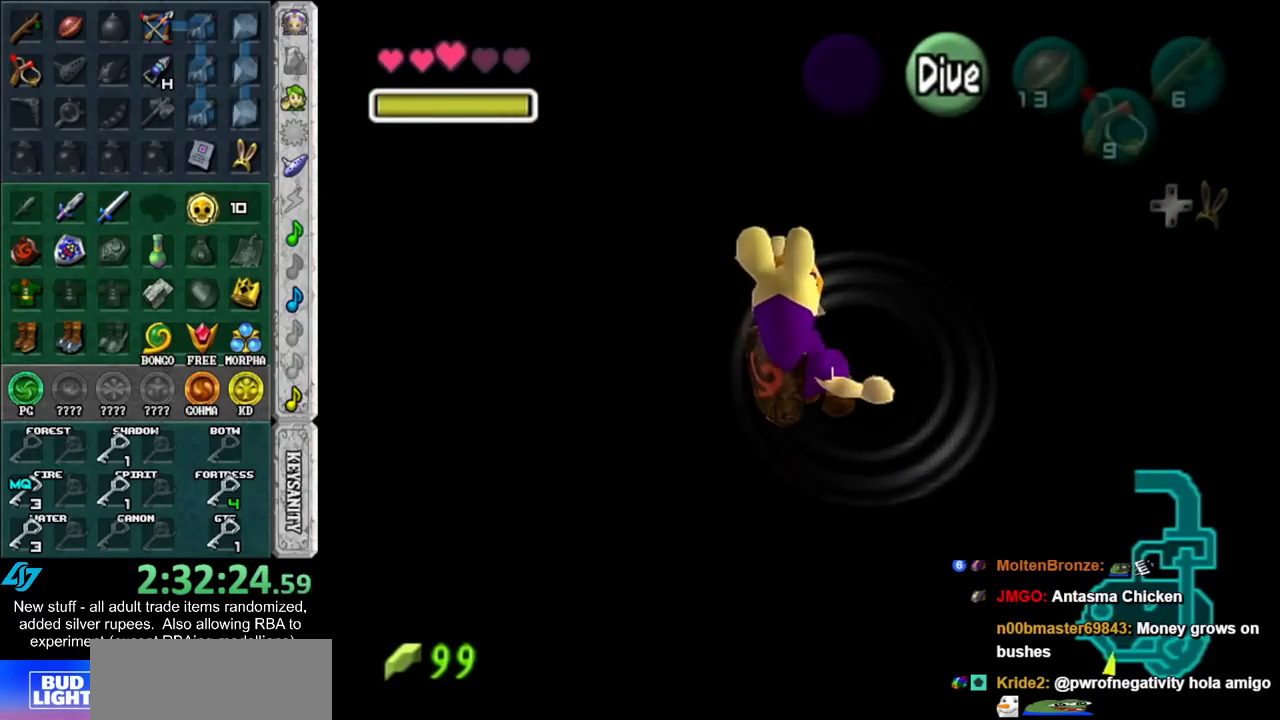
{"buttons": ["X", "L1"], "left_stick": "center", "right_stick": "center", "events": [[367, "left_stick", "center"], [483, "X", "down"]]}
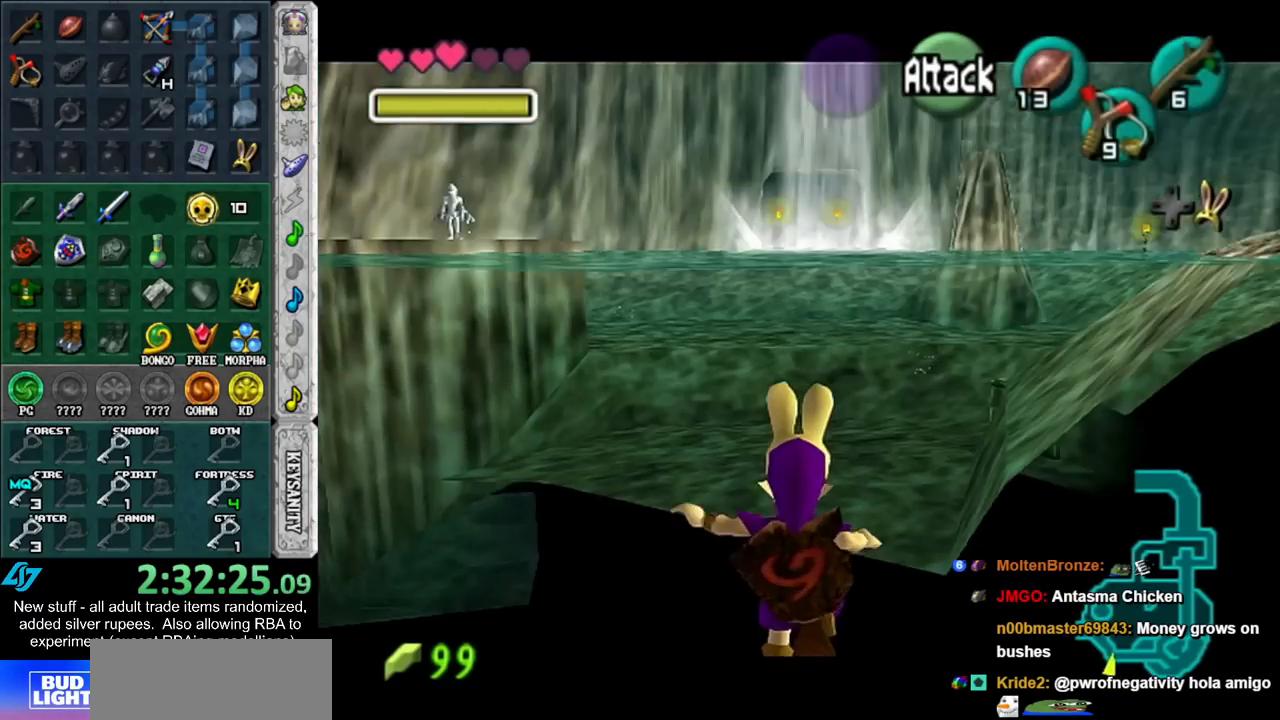
{"buttons": ["L1"], "left_stick": "center", "right_stick": "center", "events": [[83, "X", "up"]]}
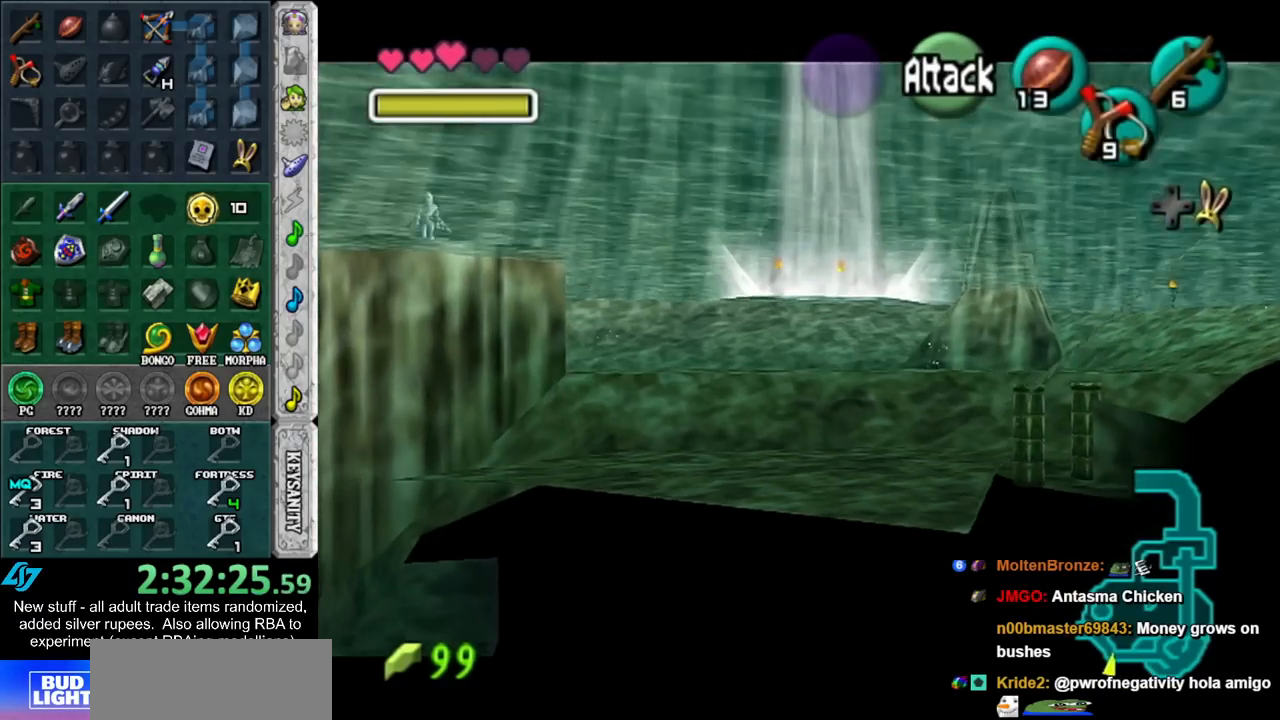
{"buttons": ["X", "L1"], "left_stick": "center", "right_stick": "center", "events": [[483, "X", "down"]]}
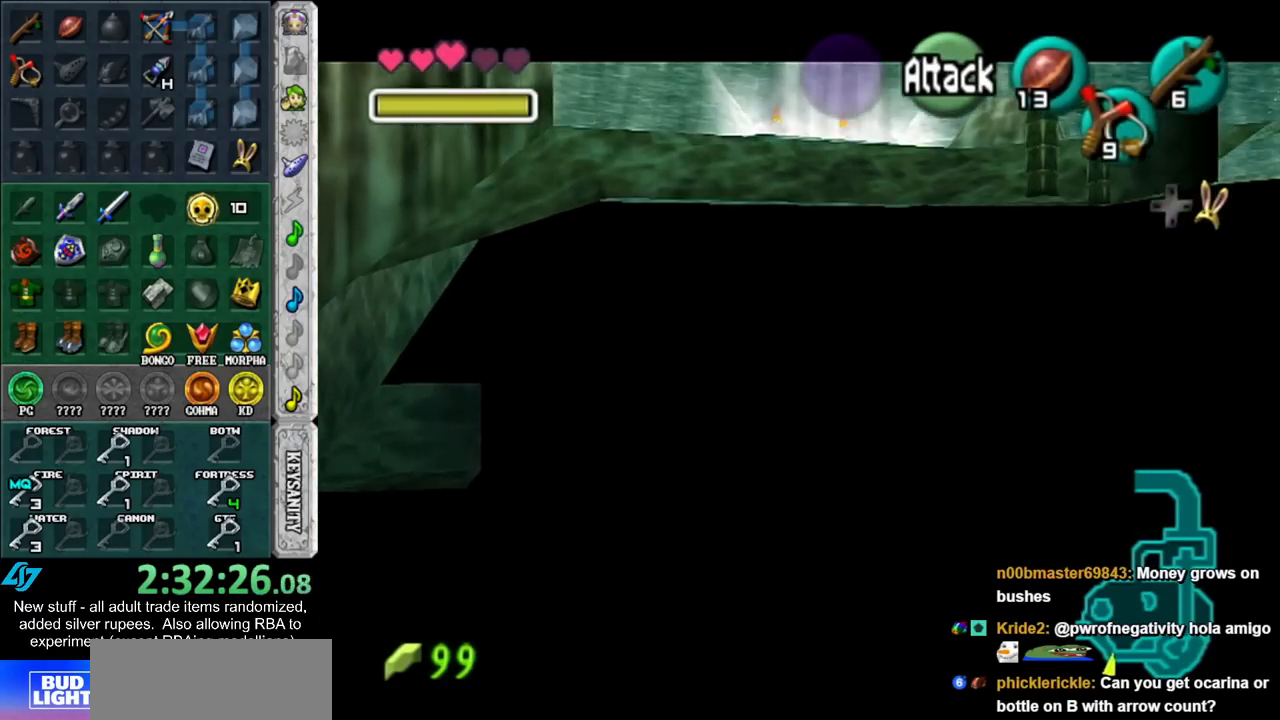
{"buttons": ["B"], "left_stick": "up-right", "right_stick": "center", "events": [[83, "X", "up"], [150, "left_stick", "up"], [200, "L1", "up"], [333, "B", "down"], [417, "B", "up"], [417, "left_stick", "up-right"], [483, "B", "down"]]}
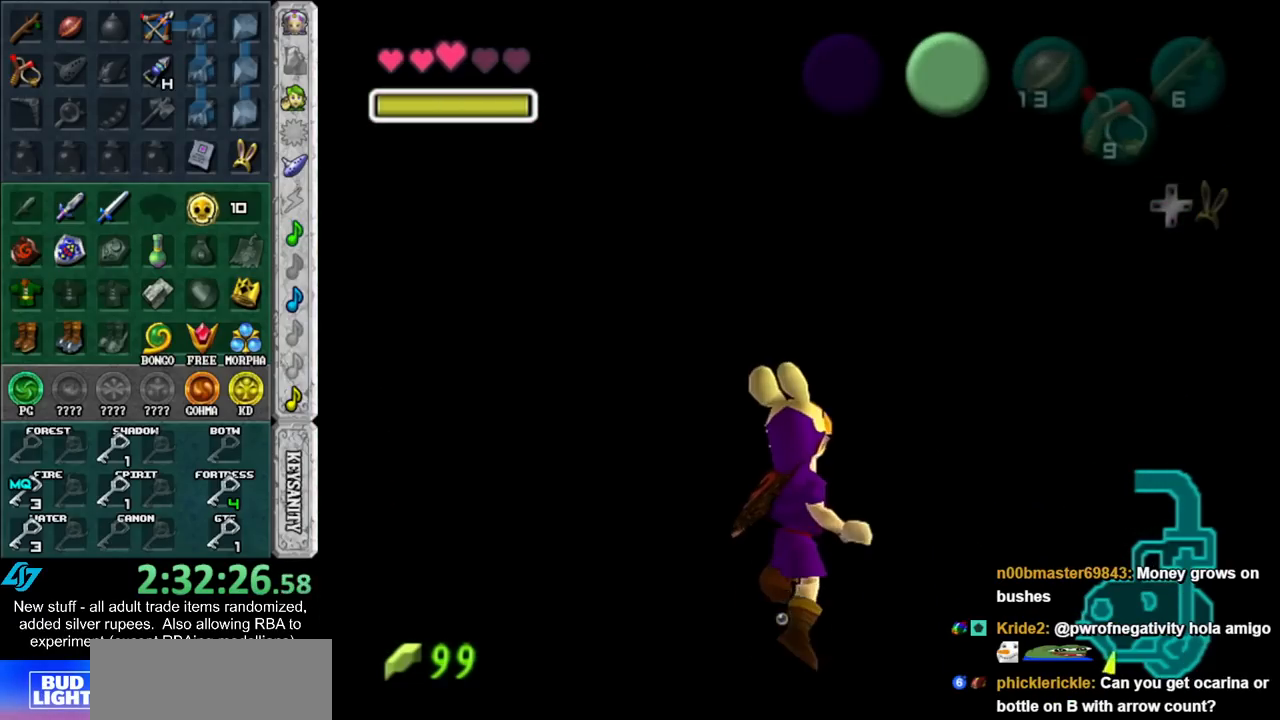
{"buttons": ["B"], "left_stick": "up", "right_stick": "center", "events": [[50, "B", "up"], [150, "B", "down"], [233, "B", "up"], [300, "B", "down"], [300, "left_stick", "up"], [400, "B", "up"], [483, "B", "down"]]}
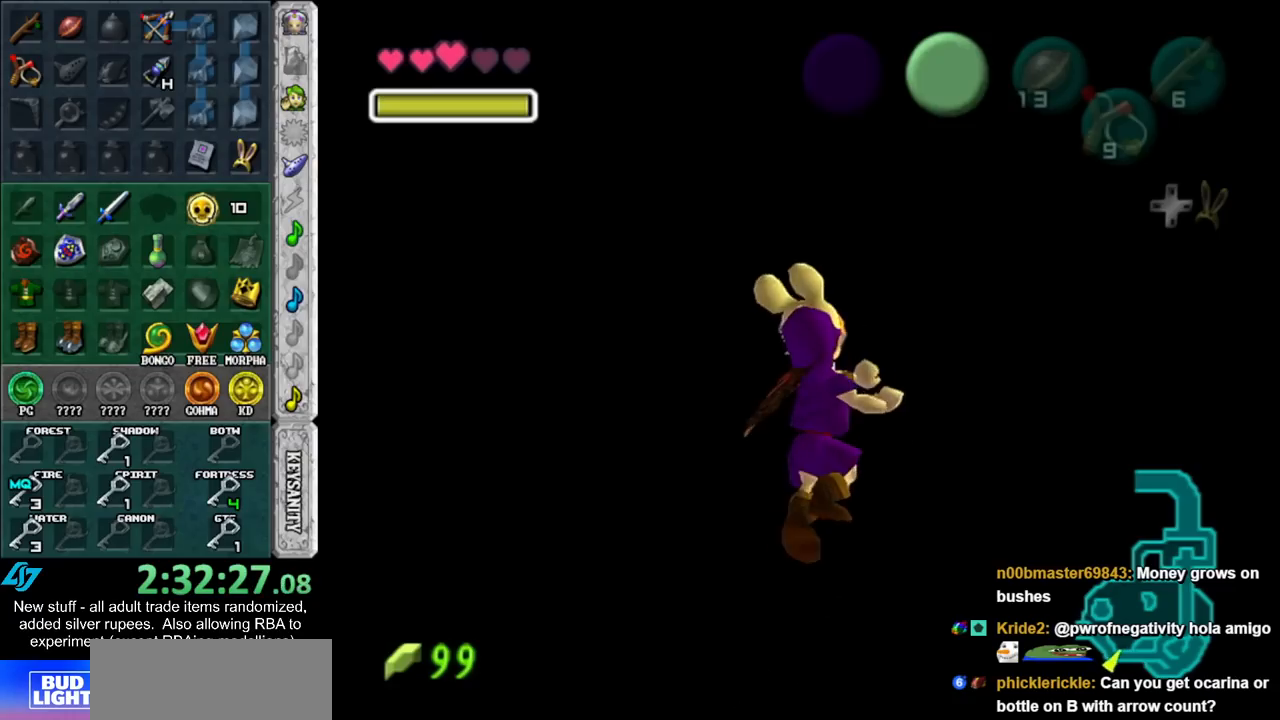
{"buttons": ["B"], "left_stick": "up", "right_stick": "center", "events": [[50, "B", "up"], [117, "B", "down"], [200, "B", "up"], [300, "B", "down"], [367, "B", "up"], [450, "B", "down"]]}
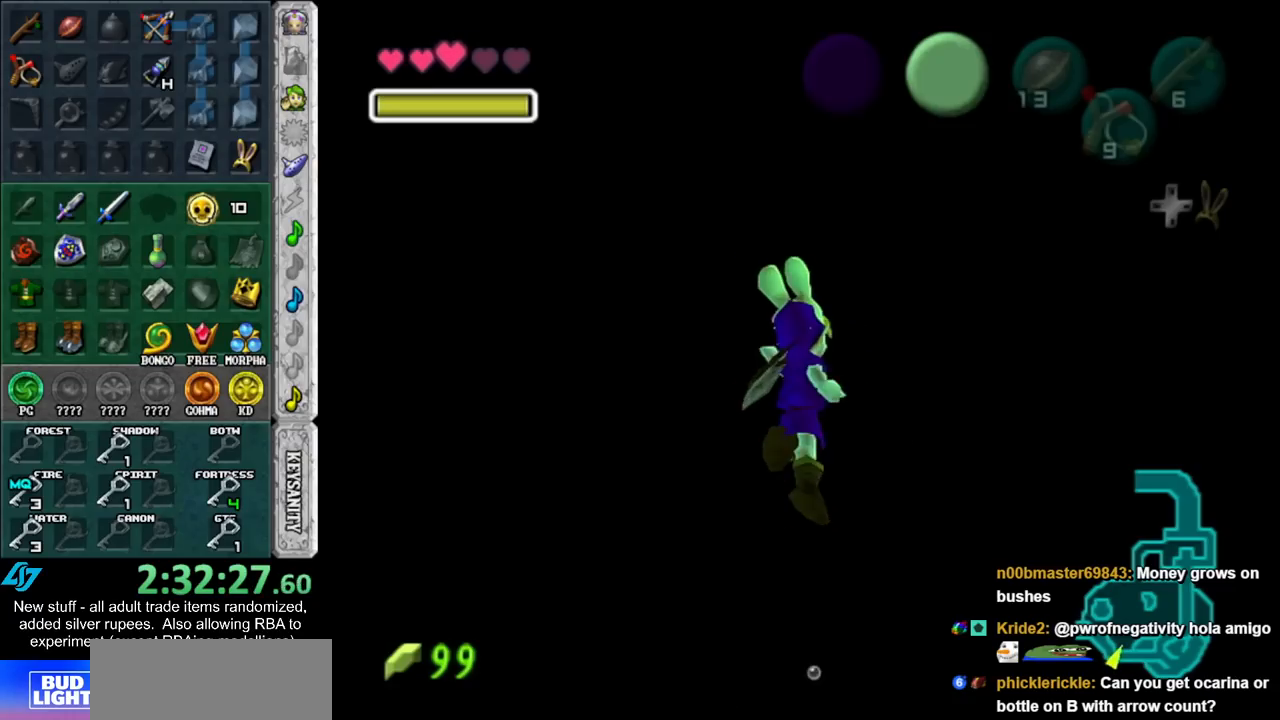
{"buttons": ["B"], "left_stick": "up", "right_stick": "center", "events": [[17, "B", "up"], [117, "B", "down"], [167, "B", "up"], [267, "B", "down"], [367, "B", "up"], [450, "B", "down"]]}
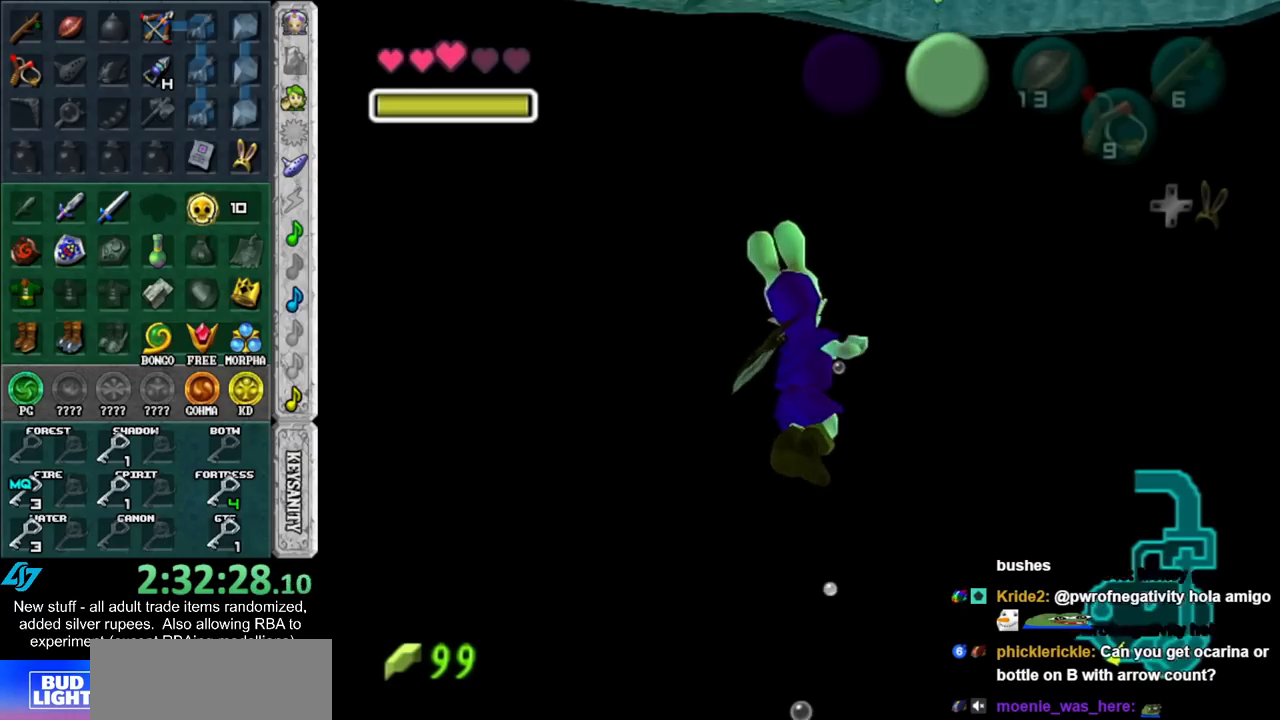
{"buttons": ["B"], "left_stick": "up", "right_stick": "center", "events": [[17, "B", "up"], [150, "B", "down"], [200, "B", "up"], [300, "B", "down"], [367, "B", "up"], [450, "B", "down"]]}
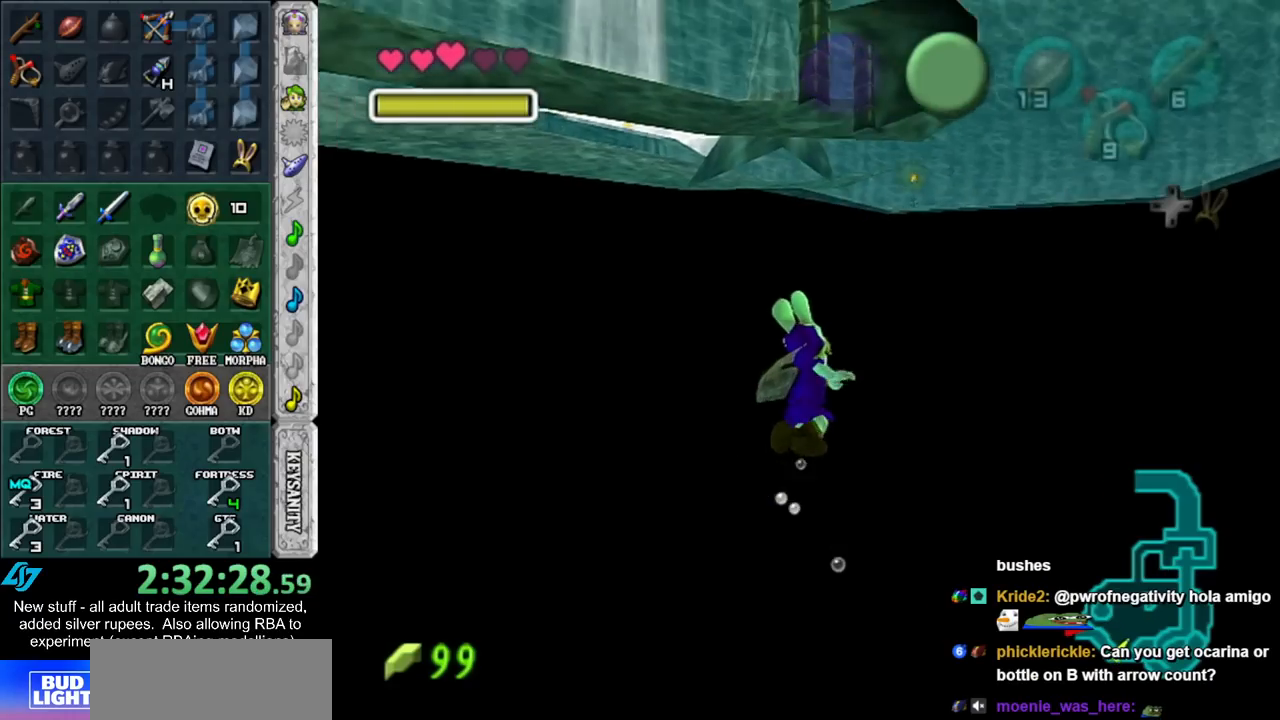
{"buttons": ["B"], "left_stick": "up-right", "right_stick": "center", "events": [[50, "B", "up"], [83, "left_stick", "up-right"], [150, "B", "down"], [200, "B", "up"], [300, "B", "down"], [400, "B", "up"], [483, "B", "down"]]}
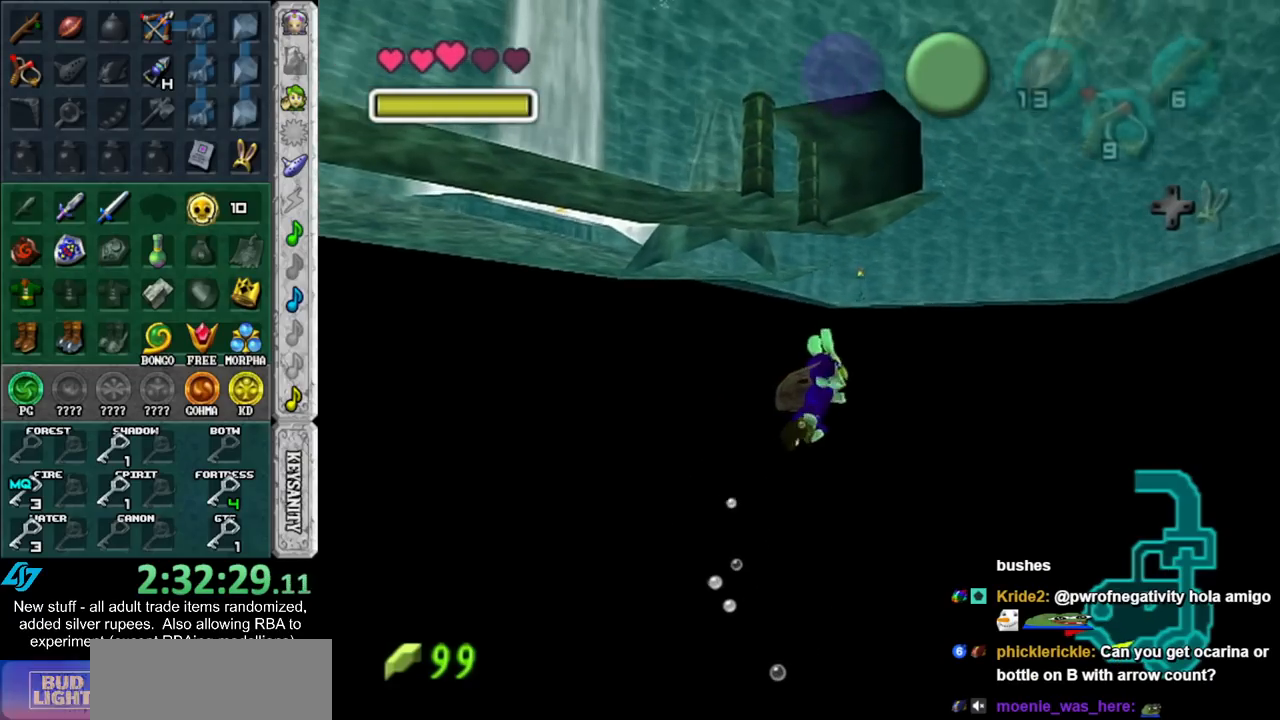
{"buttons": [], "left_stick": "center", "right_stick": "center", "events": [[83, "B", "up"], [117, "left_stick", "center"], [167, "B", "down"], [267, "B", "up"]]}
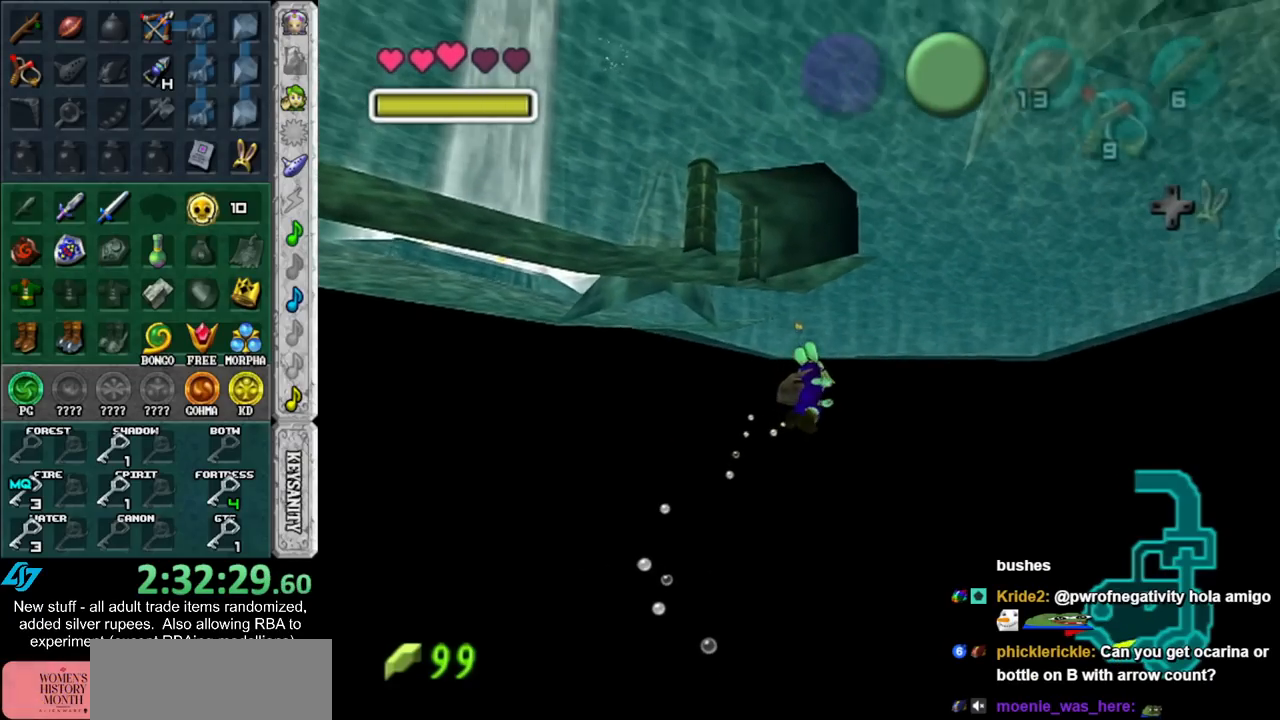
{"buttons": [], "left_stick": "center", "right_stick": "center", "events": []}
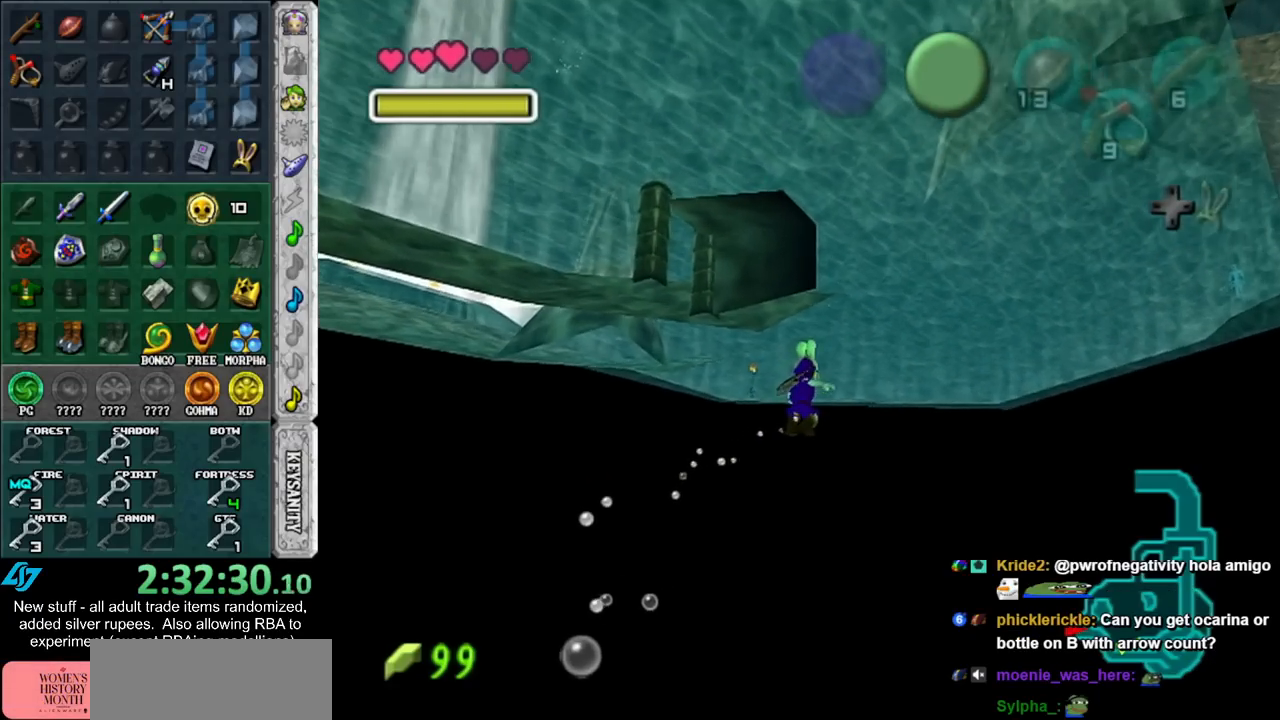
{"buttons": [], "left_stick": "center", "right_stick": "center", "events": []}
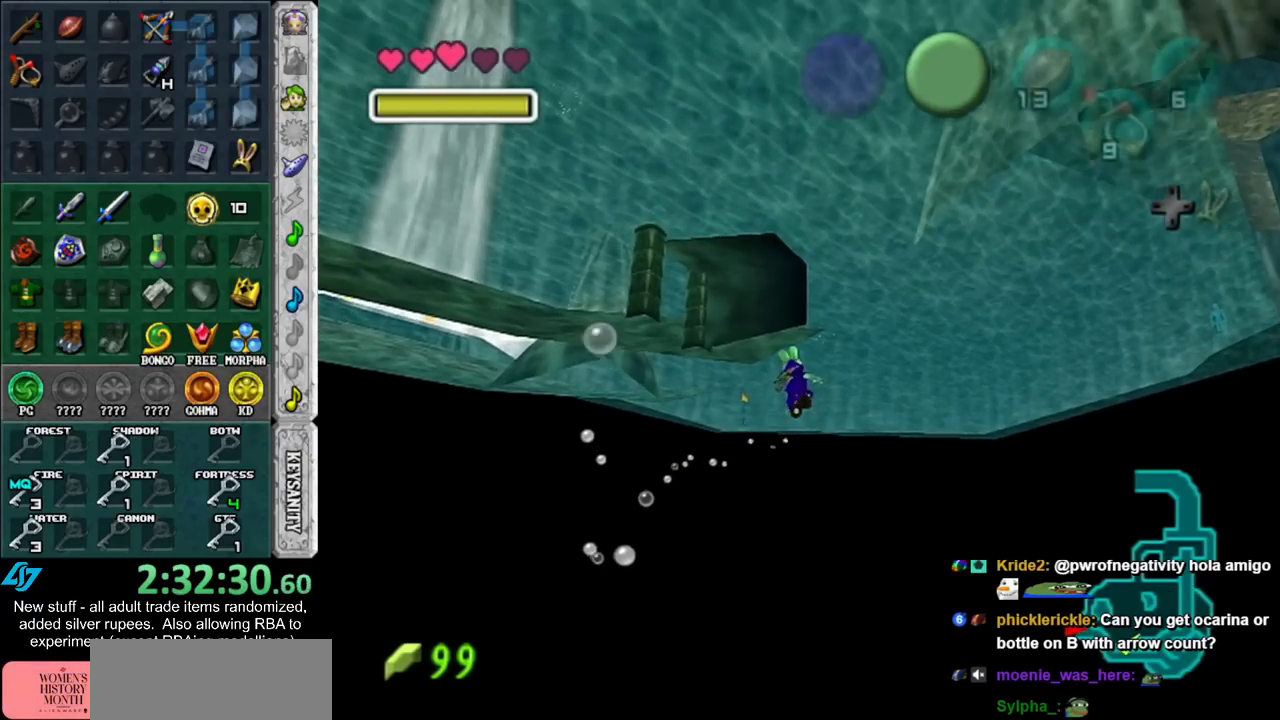
{"buttons": [], "left_stick": "up-left", "right_stick": "center", "events": [[333, "left_stick", "up-left"]]}
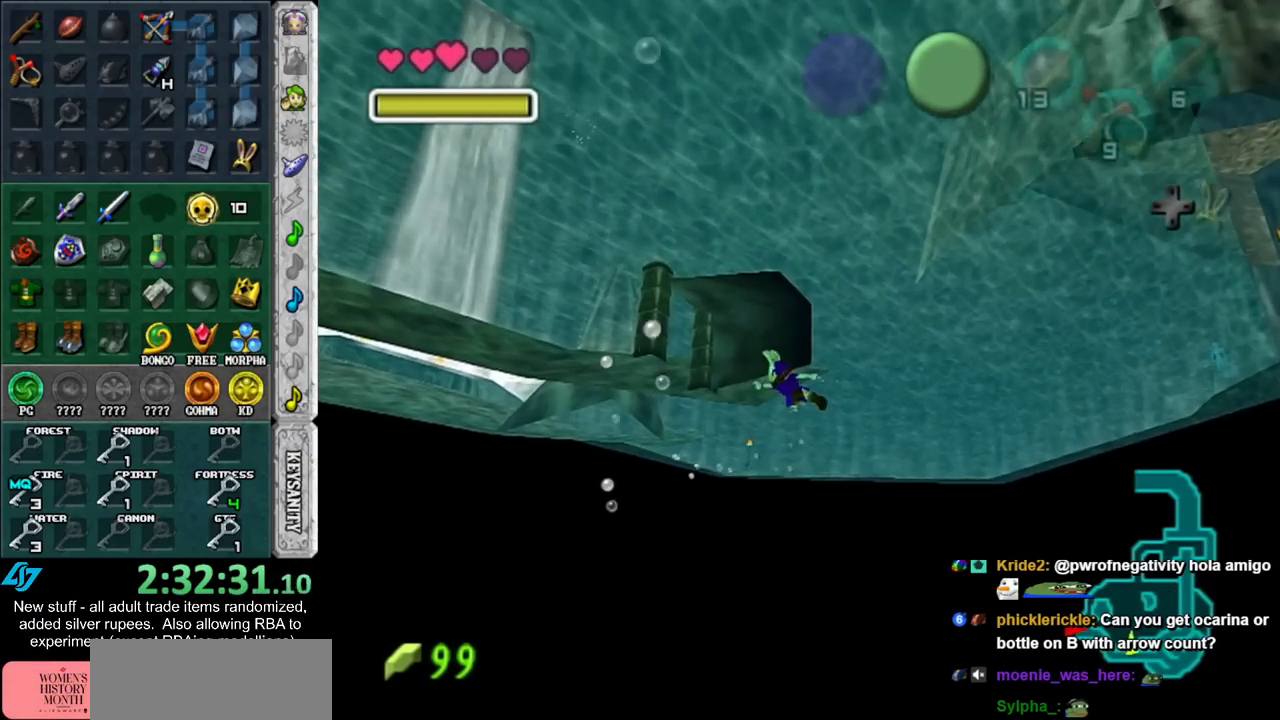
{"buttons": [], "left_stick": "up", "right_stick": "center", "events": [[117, "left_stick", "up"]]}